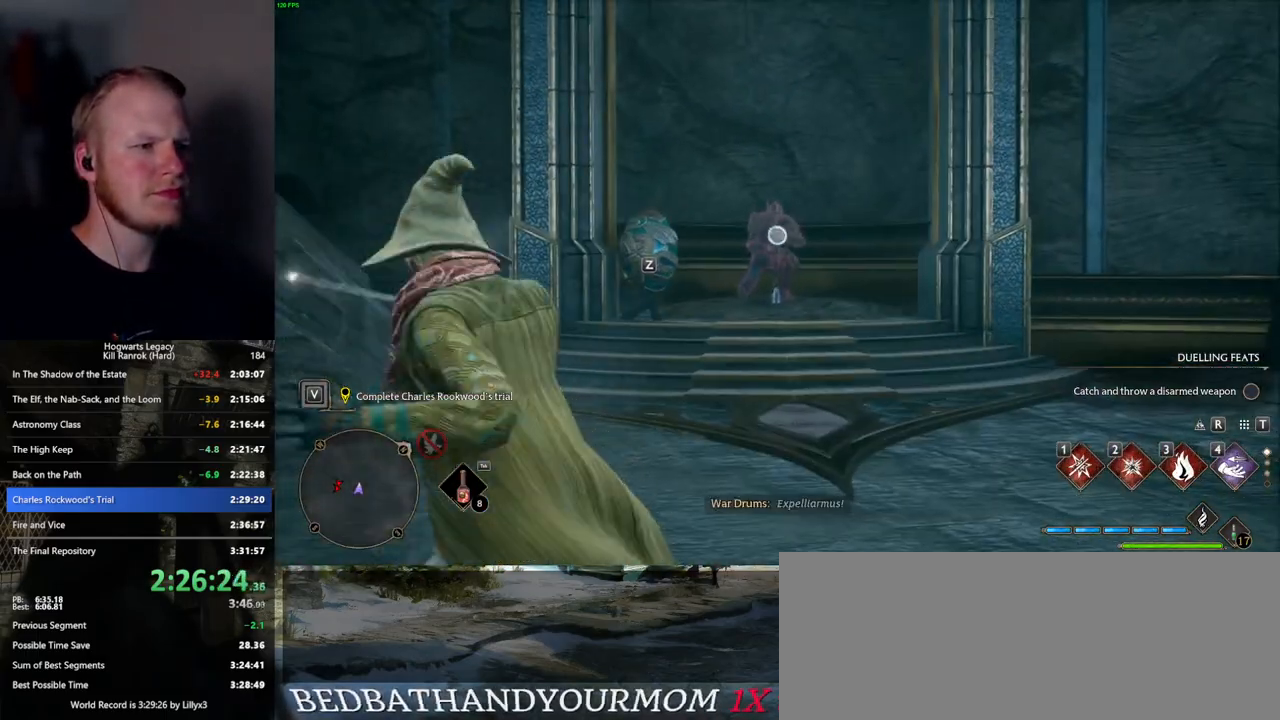
Gameplay with keyboard and mouse; each line is a JSON object with the keys and mouse buttons held at the frame after it. "events" lists presses ("down") and releases ("up") of ".", "/", "0", "1", "2", "3", "4", "5", "6", "7", "8", "9", "a", "alt_l", "alt_r", "b", "backslash", "backspace", "c", "caps_lock", "comma", "ctrl_l", "ctrl_r", "d", "e", "equals", "escape", "f", "f1", "f10", "f11", "f12", "f2", "f3", "f4", "f5", "f6", "f7", "f8", "f9", "g", "h", "i", "j", "k", "l", "lbracket", "m", "minus", "n", "o", "p", "q", "quote", "r", "rbracket", "return", "s", "semicolon", "shift_l", "shift_r", "space", "super", "t", "tab", "tilde", "u", "v", "w", "x", "y", "z", "mouse_left", "mouse_wheel", "mouse_right", "mouse_mb4" and "mouse_mb5" between this image and that frame as [ms after this image, input, new state], when the widget could be followed in between. "mouse_left", "mouse_wheel", "mouse_right", "mouse_mb4", "mouse_mb5" = the "left", "wheel", "right", "mb4", "mb5" buttons of the "mouse" list. No other keys are recorded. "wheel" means that the mouse wheel is clicked or scrolled. Mouse movement is not recorded.
{"keys": ["w"], "mouse": [], "events": [[184, "mouse_right", "up"], [200, "z", "down"], [317, "z", "up"], [384, "z", "down"], [484, "z", "up"]]}
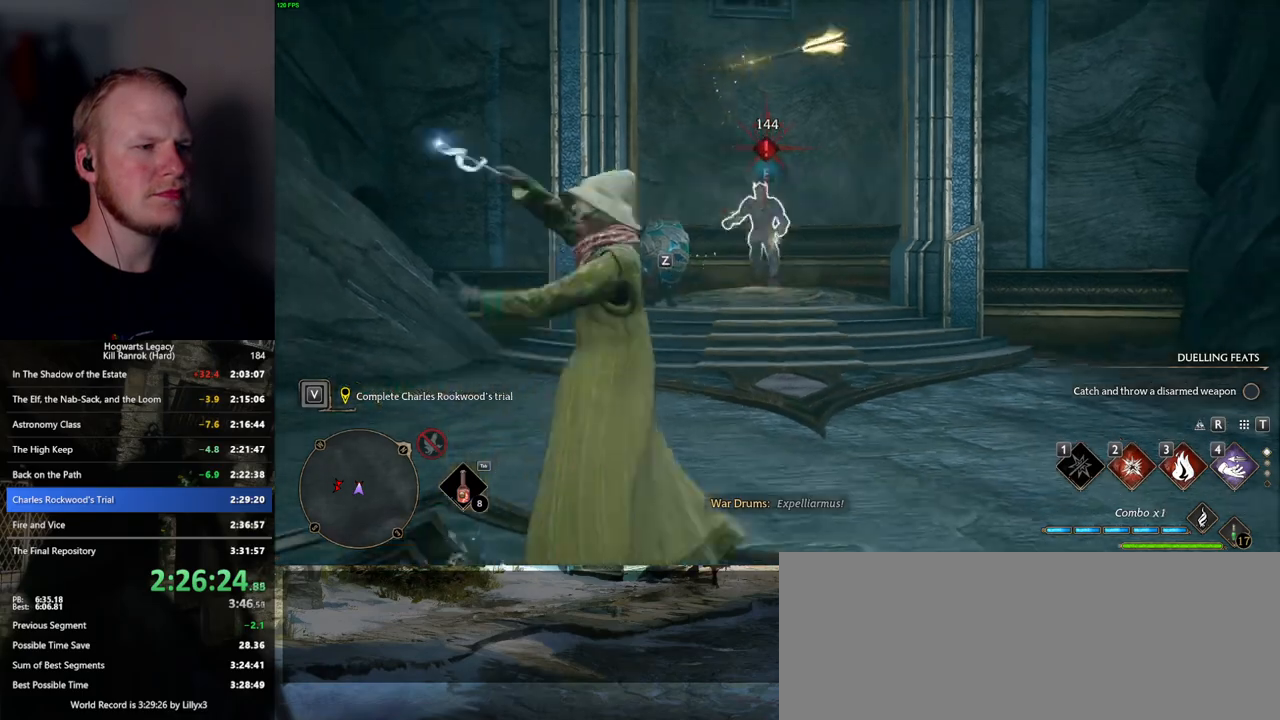
{"keys": ["w"], "mouse": [], "events": []}
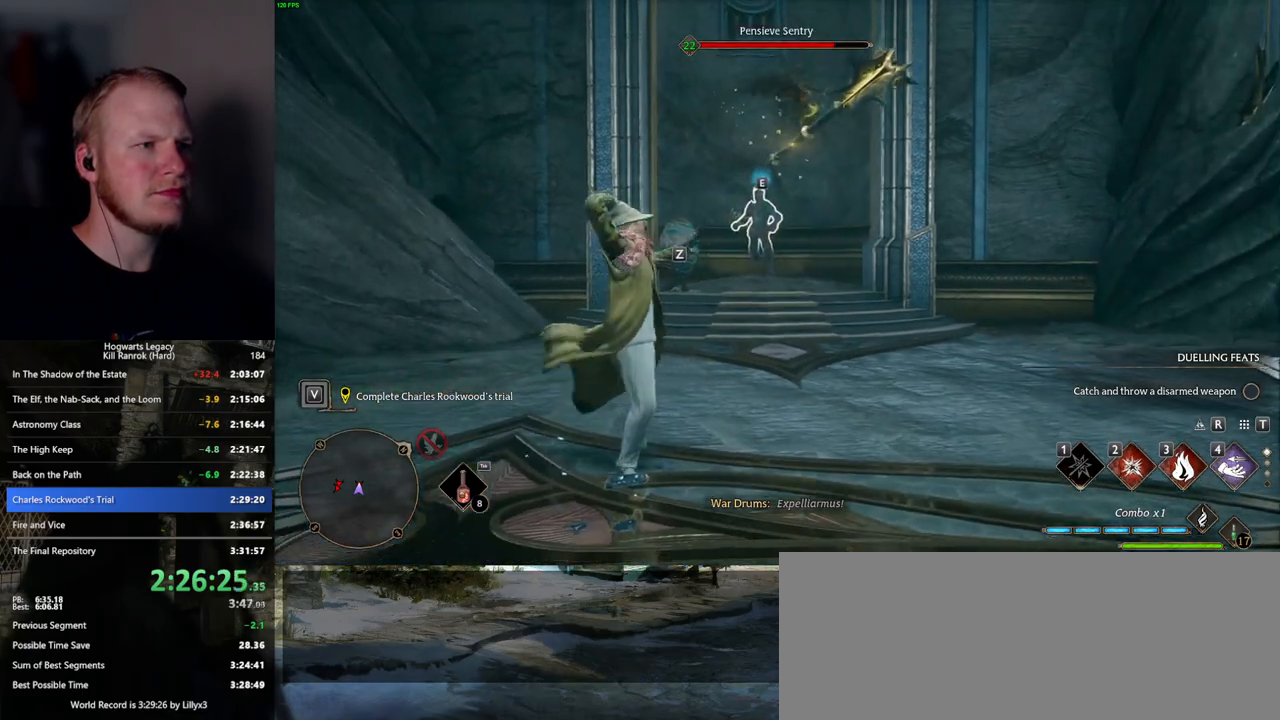
{"keys": ["w"], "mouse": [], "events": []}
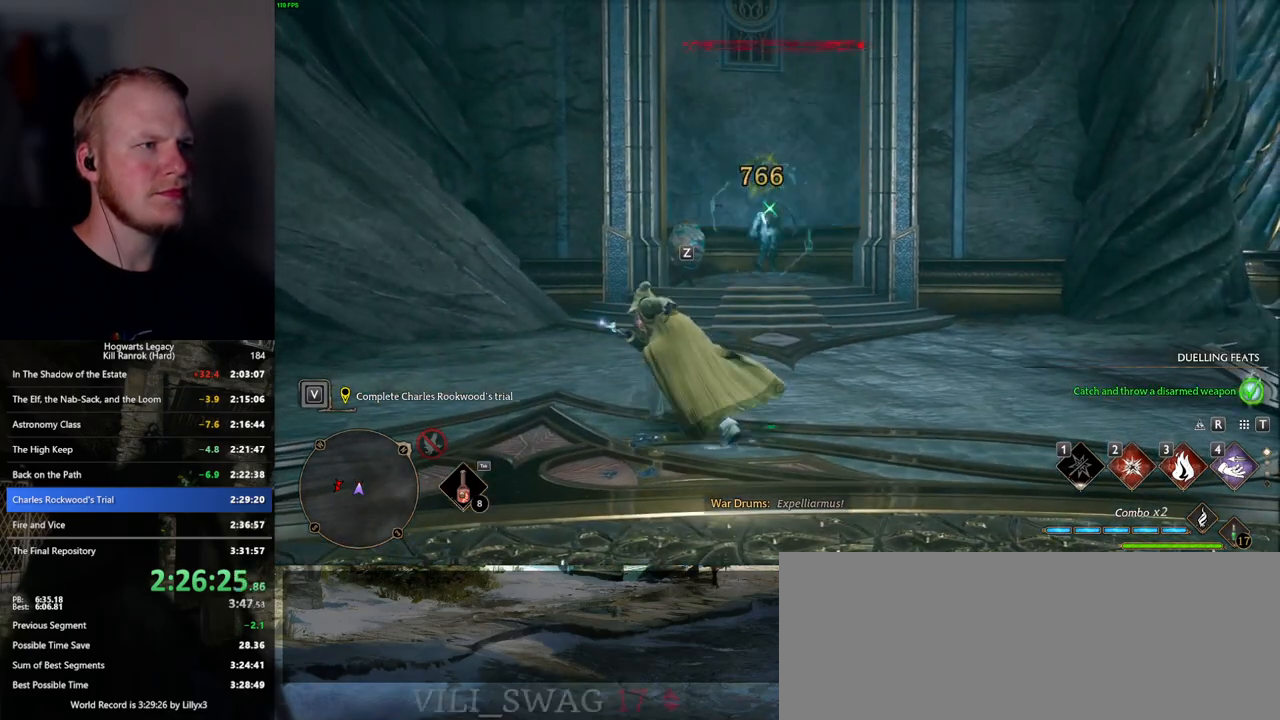
{"keys": ["space", "w"], "mouse": [], "events": [[334, "space", "down"]]}
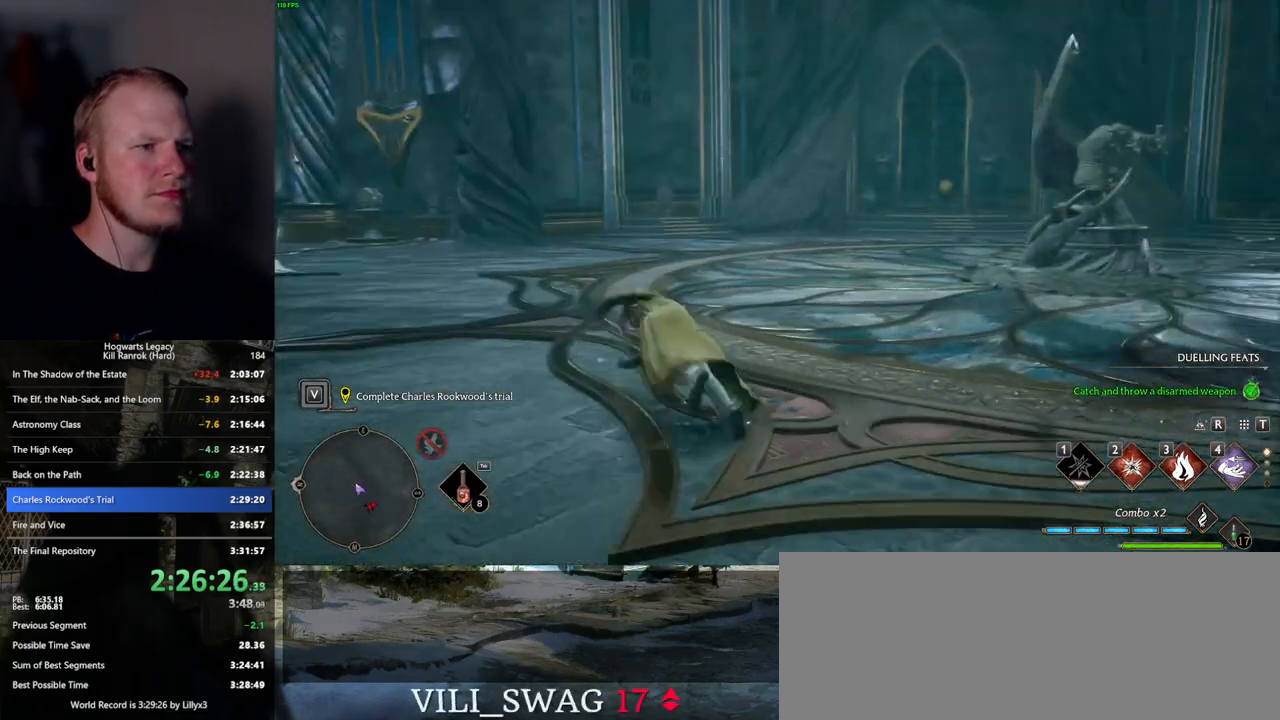
{"keys": ["w"], "mouse": ["right"], "events": [[334, "space", "up"], [434, "mouse_right", "down"]]}
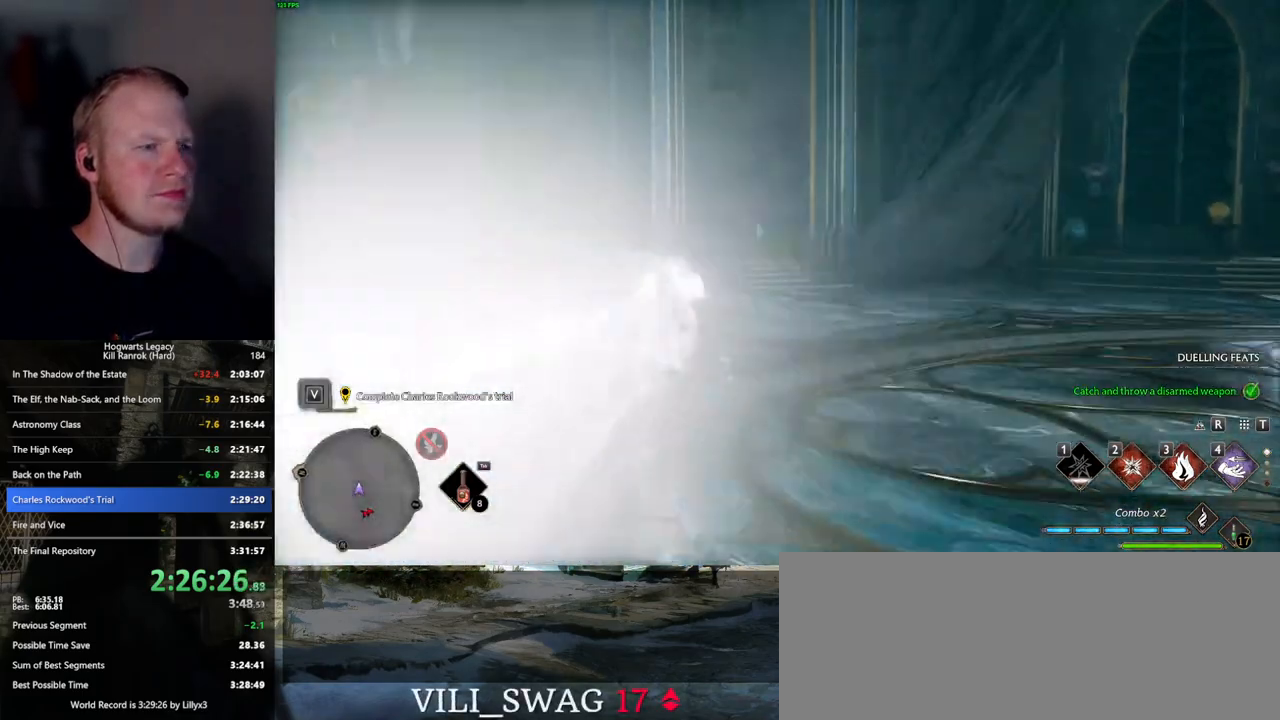
{"keys": ["w"], "mouse": ["right"], "events": []}
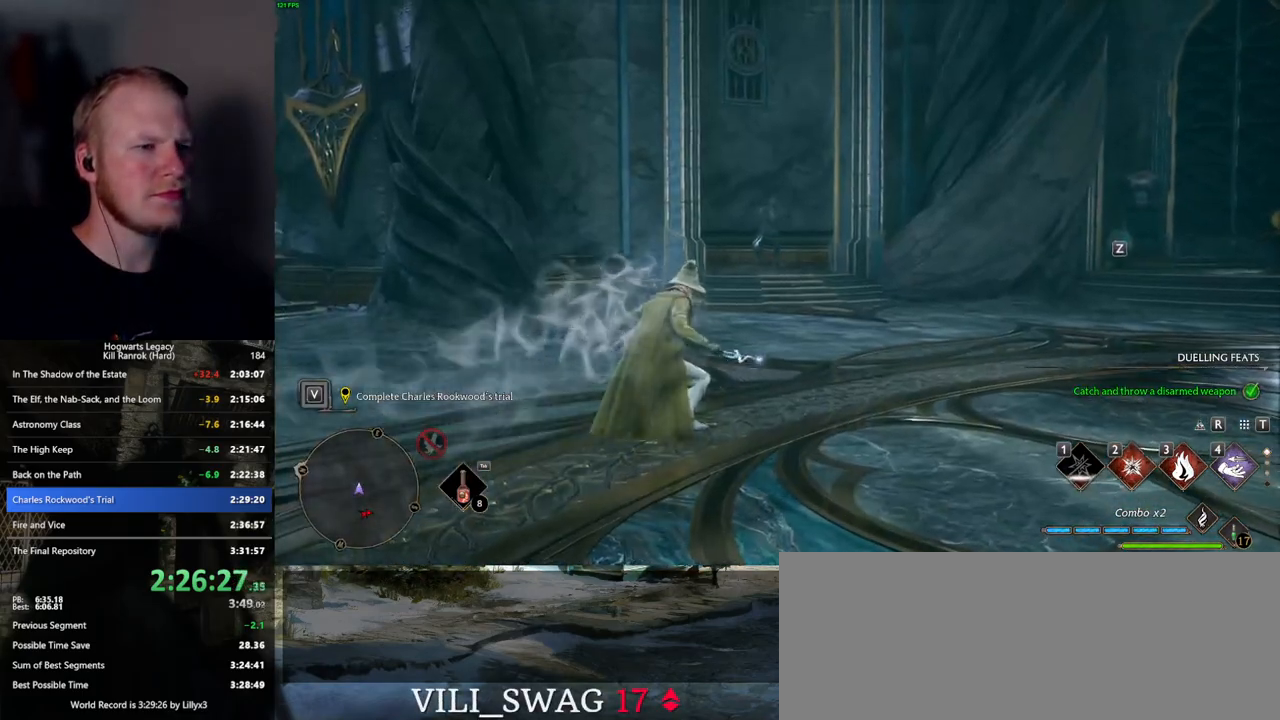
{"keys": ["w"], "mouse": ["right"], "events": [[84, "4", "down"], [167, "4", "up"]]}
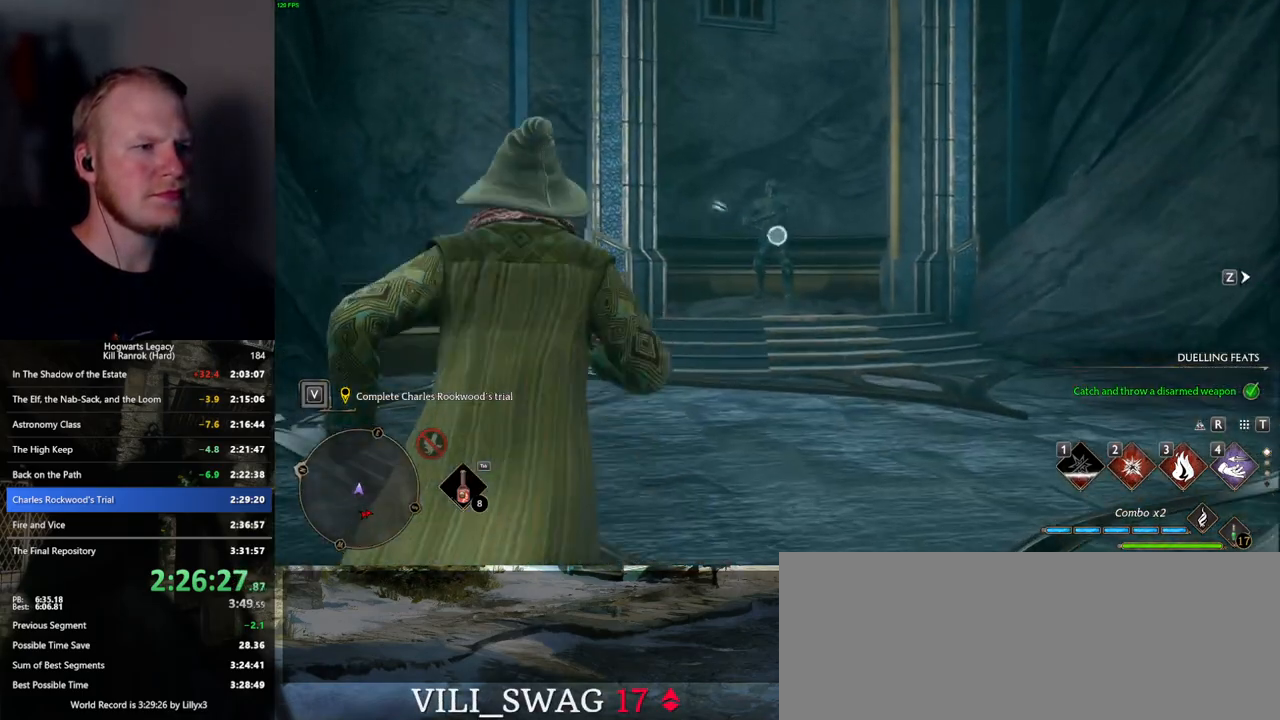
{"keys": ["w"], "mouse": ["right"], "events": [[267, "4", "down"], [367, "4", "up"]]}
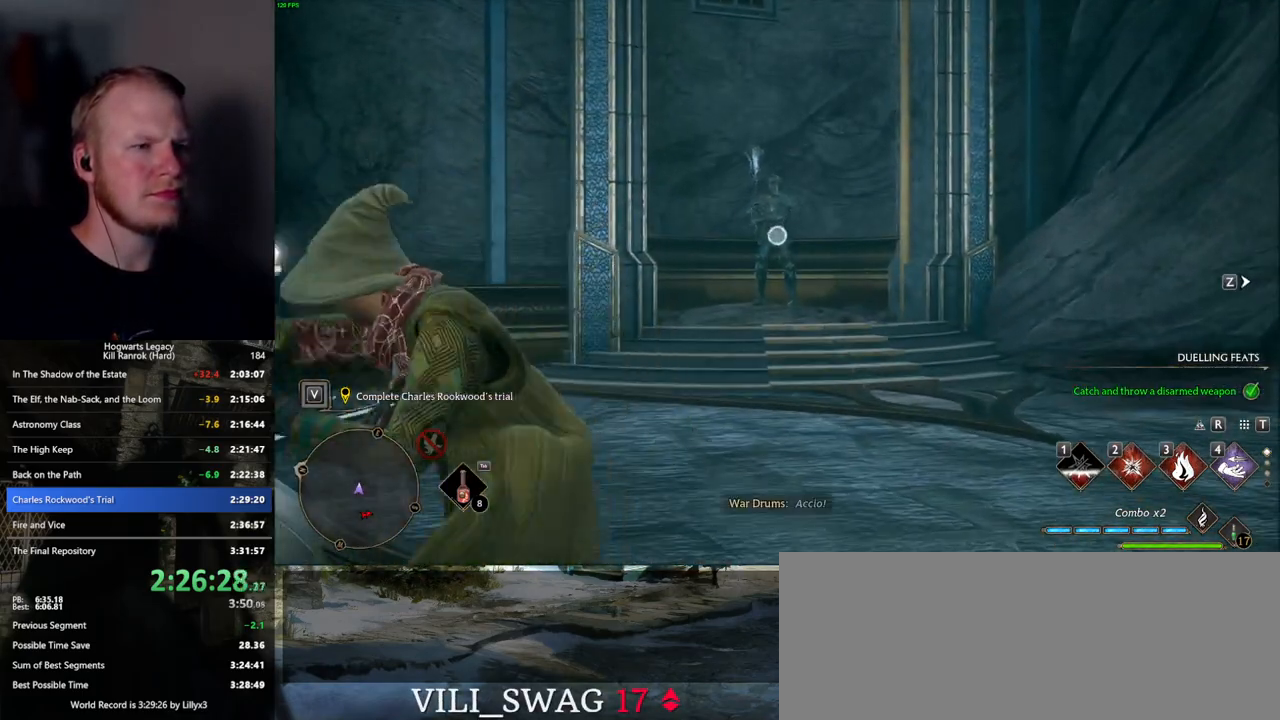
{"keys": [], "mouse": [], "events": [[300, "w", "up"], [317, "mouse_right", "up"], [384, "3", "down"], [434, "3", "up"]]}
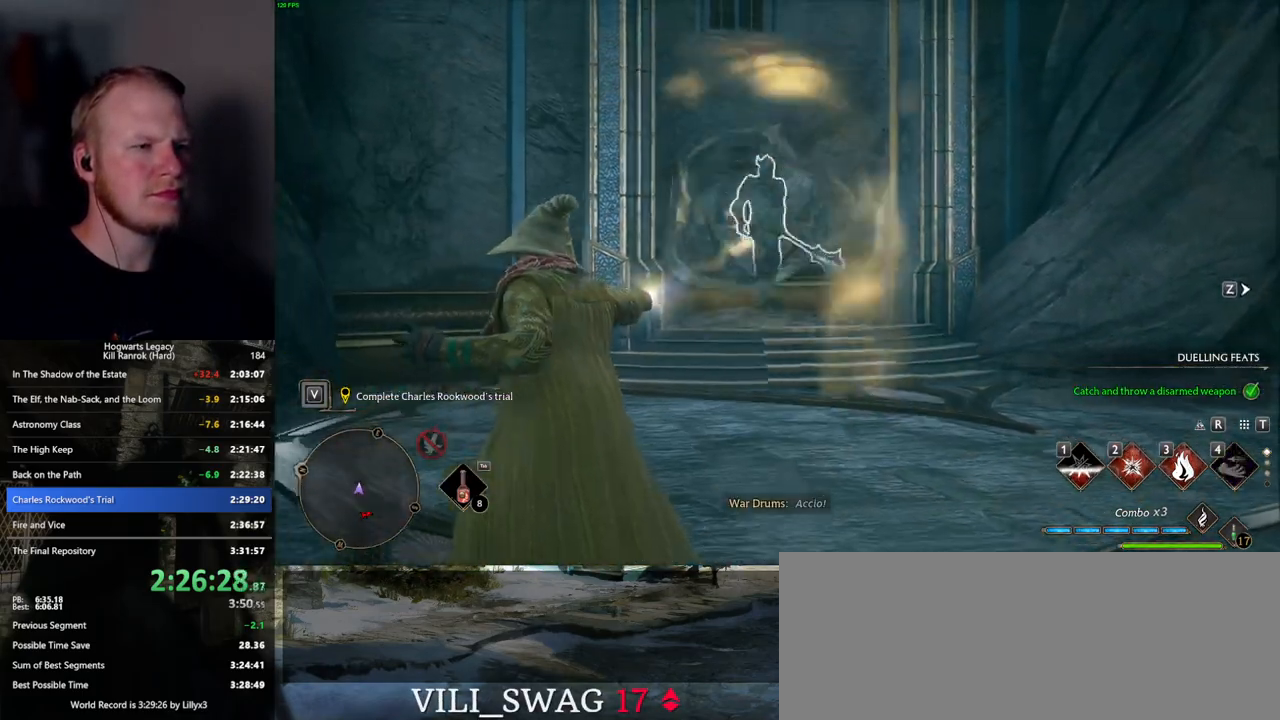
{"keys": ["3"], "mouse": [], "events": [[50, "3", "down"], [84, "3", "up"], [184, "3", "down"], [234, "3", "up"], [317, "3", "down"], [384, "3", "up"], [450, "3", "down"]]}
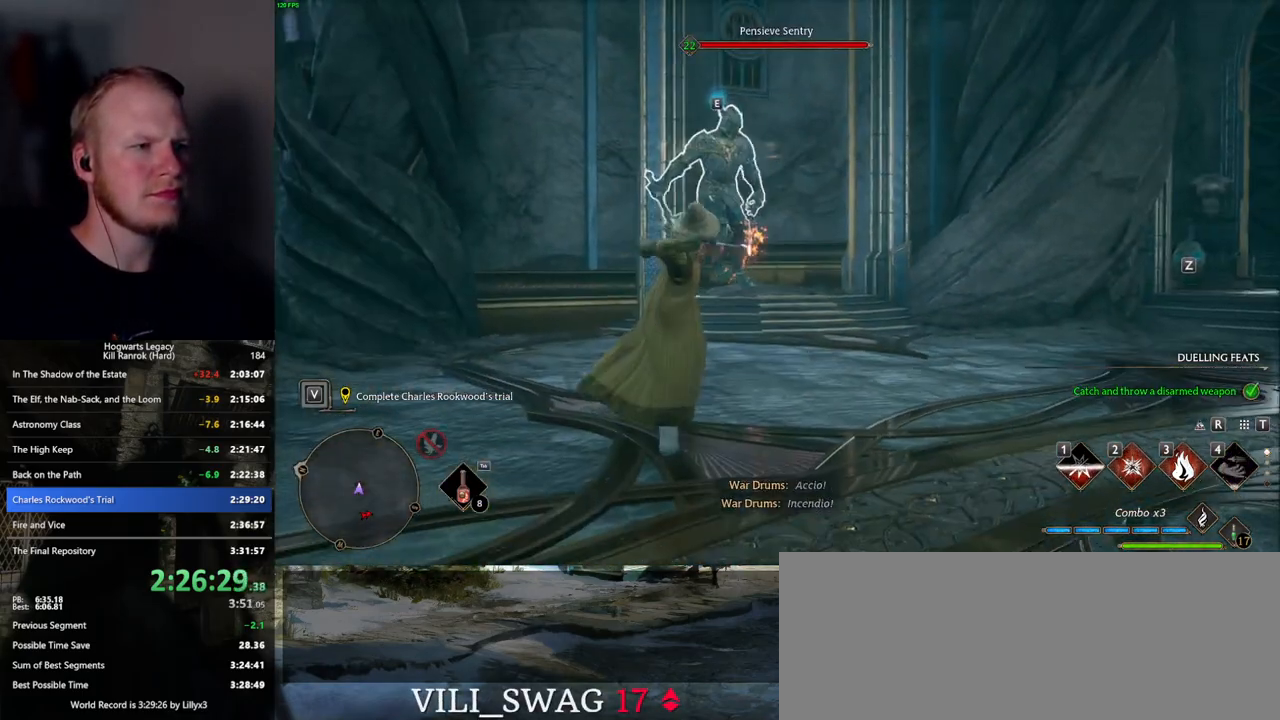
{"keys": ["2"], "mouse": [], "events": [[50, "3", "up"], [467, "2", "down"]]}
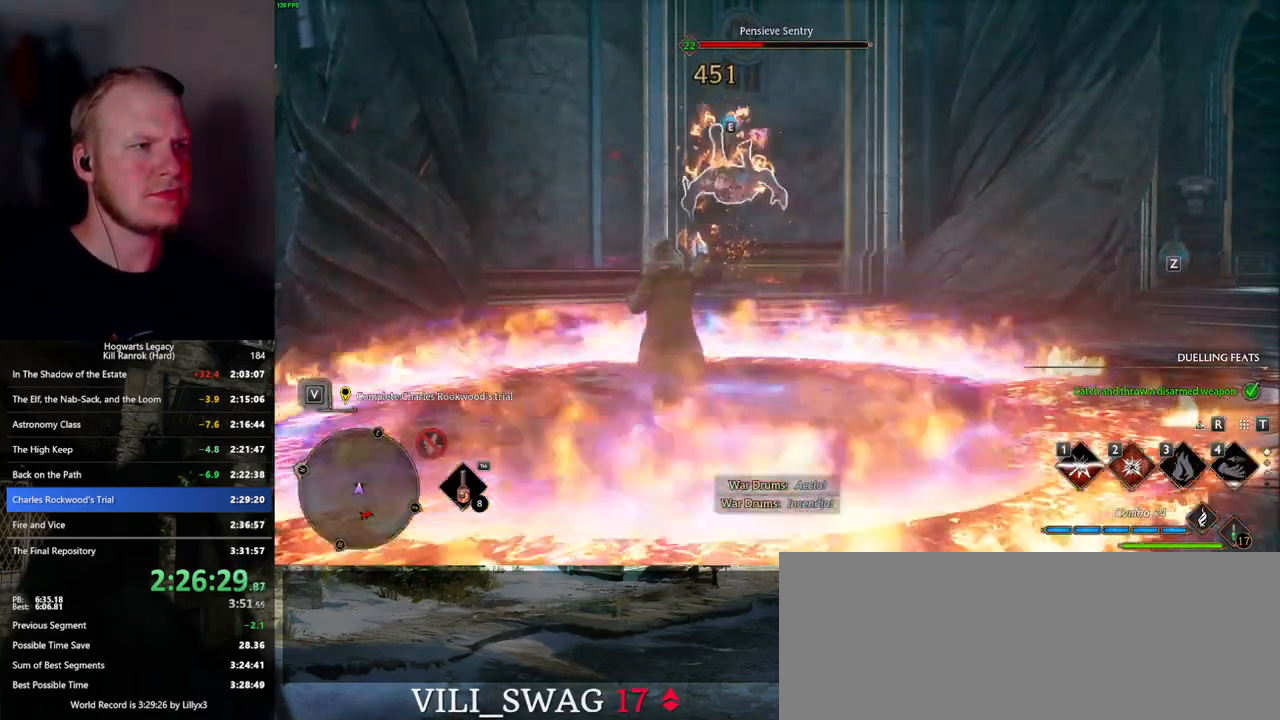
{"keys": [], "mouse": [], "events": [[84, "2", "up"]]}
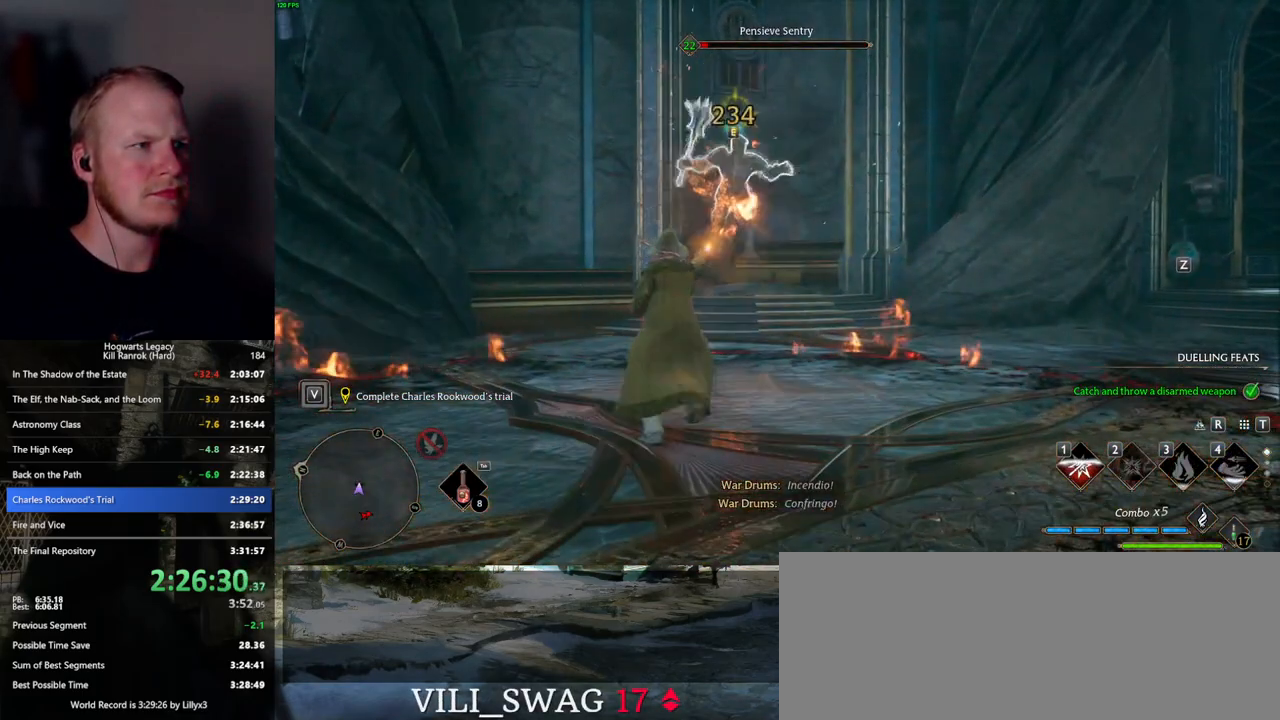
{"keys": [], "mouse": [], "events": [[117, "z", "down"], [234, "z", "up"]]}
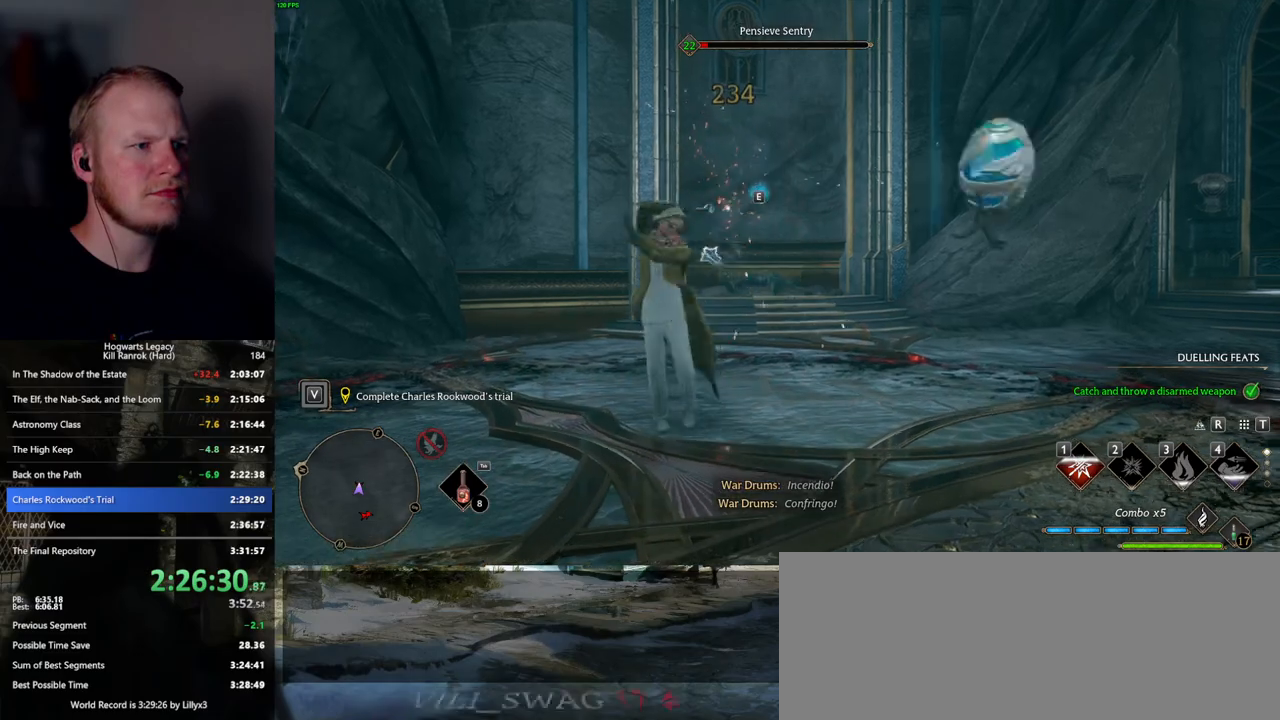
{"keys": [], "mouse": [], "events": []}
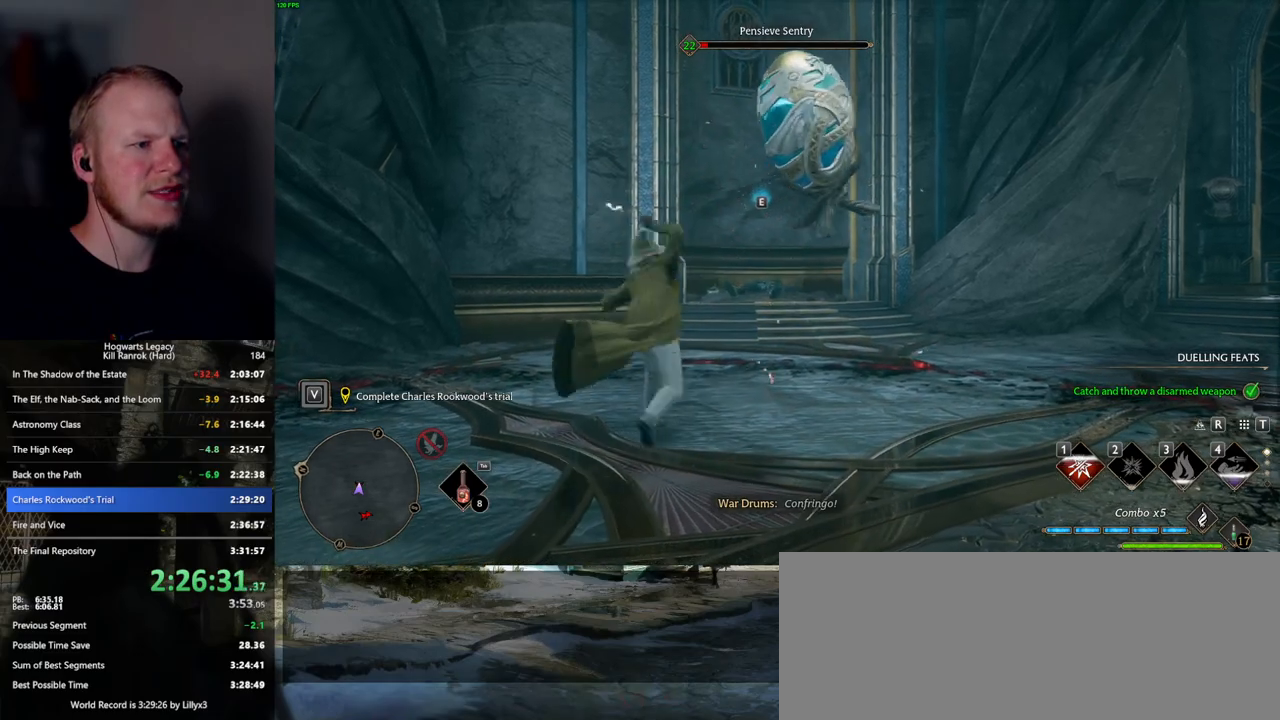
{"keys": [], "mouse": [], "events": []}
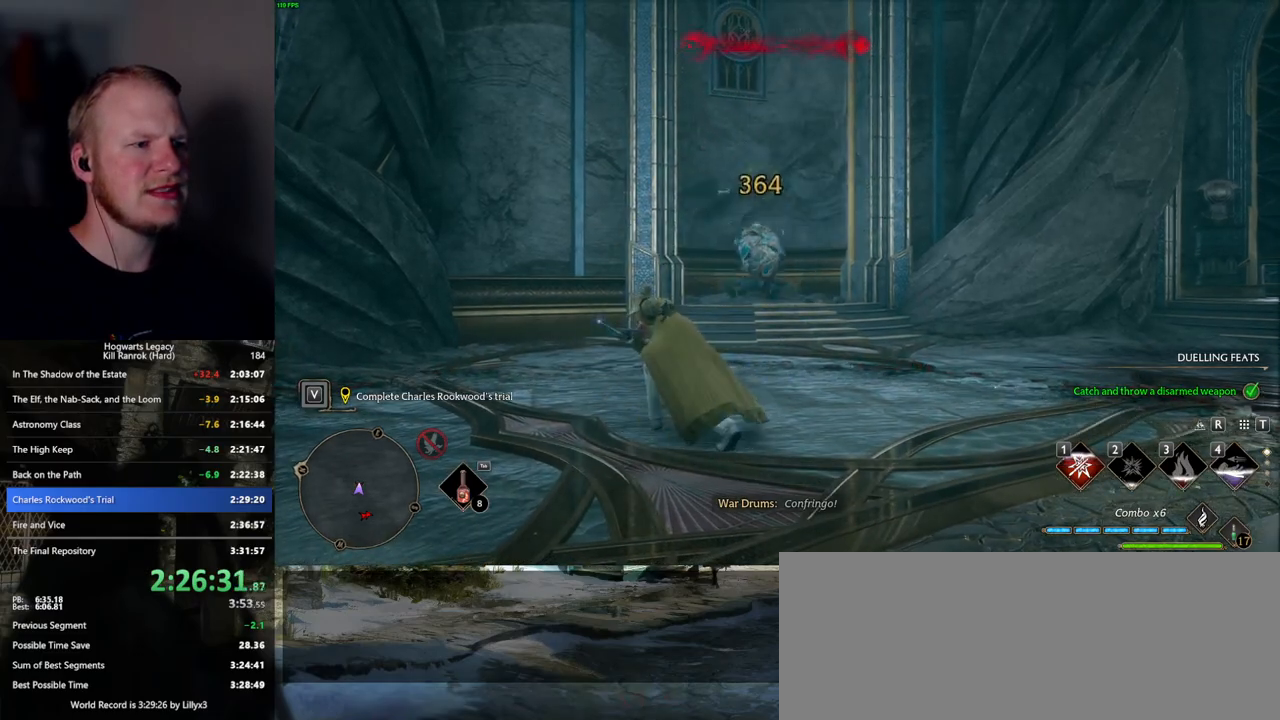
{"keys": ["shift_l", "space", "w"], "mouse": [], "events": [[17, "a", "down"], [17, "w", "down"], [150, "space", "down"], [217, "a", "up"], [484, "shift_l", "down"]]}
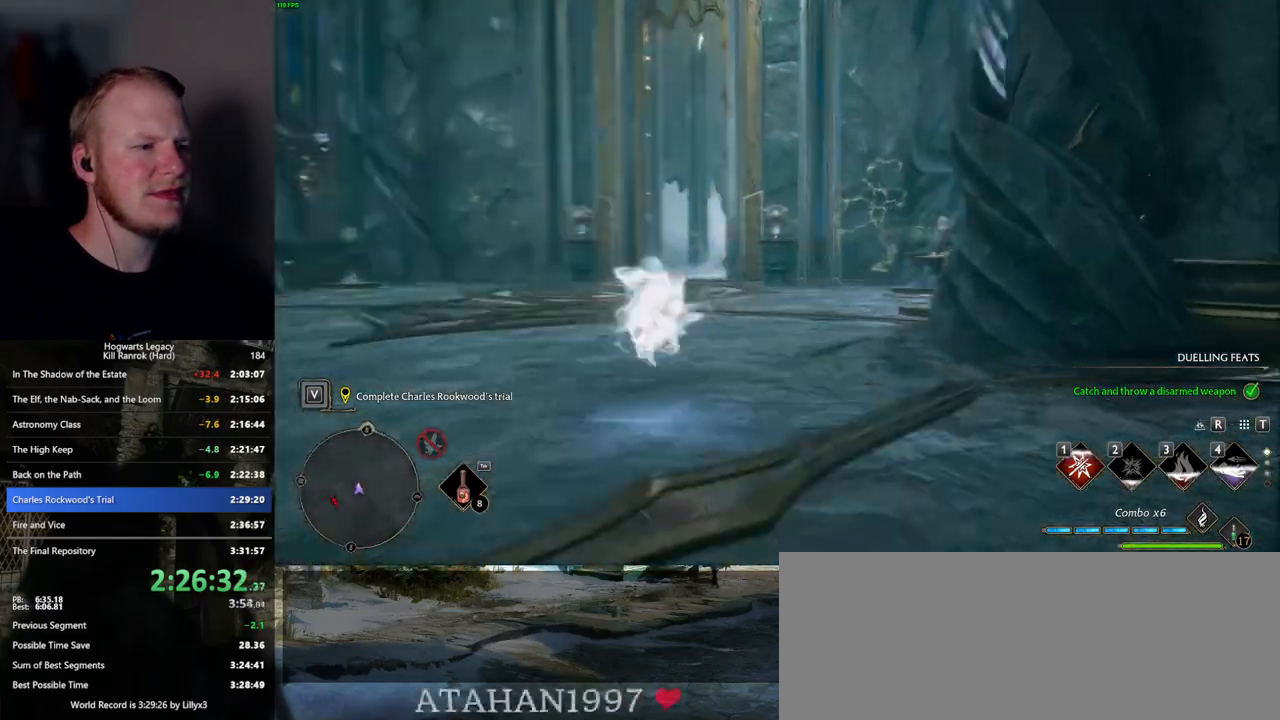
{"keys": ["w"], "mouse": [], "events": [[117, "shift_l", "up"], [200, "space", "up"]]}
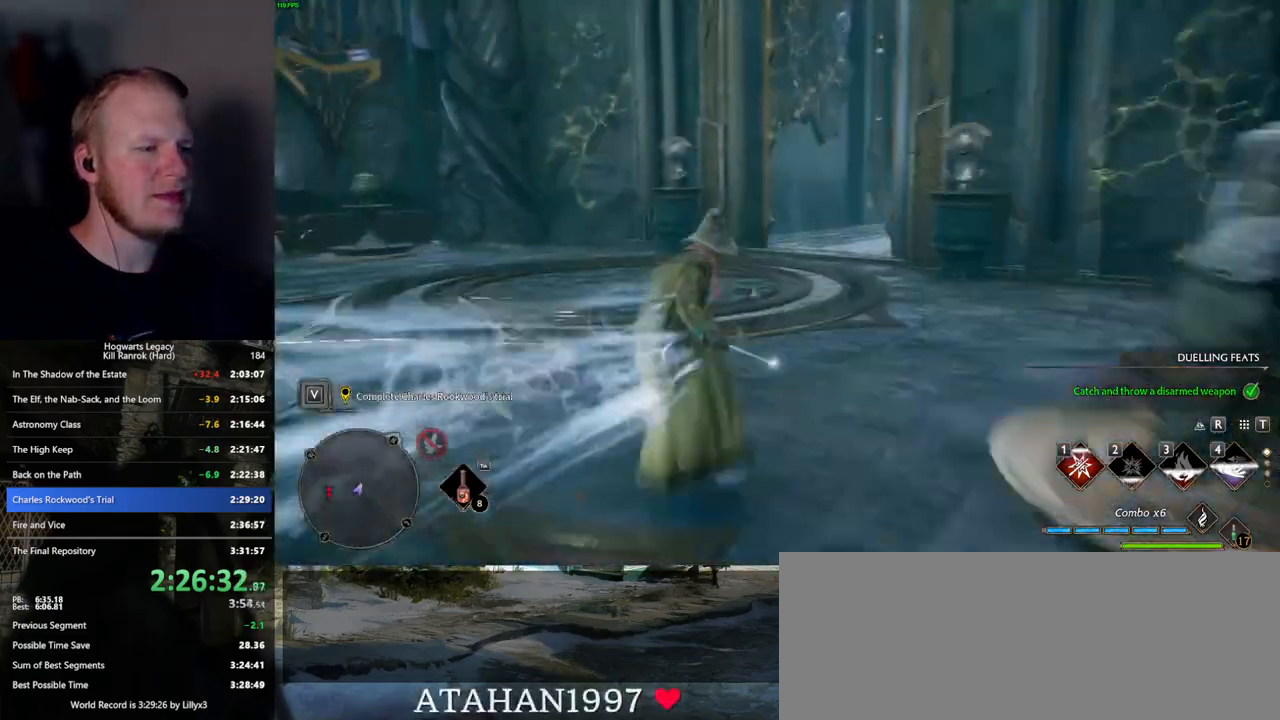
{"keys": ["space", "w"], "mouse": [], "events": [[84, "space", "down"]]}
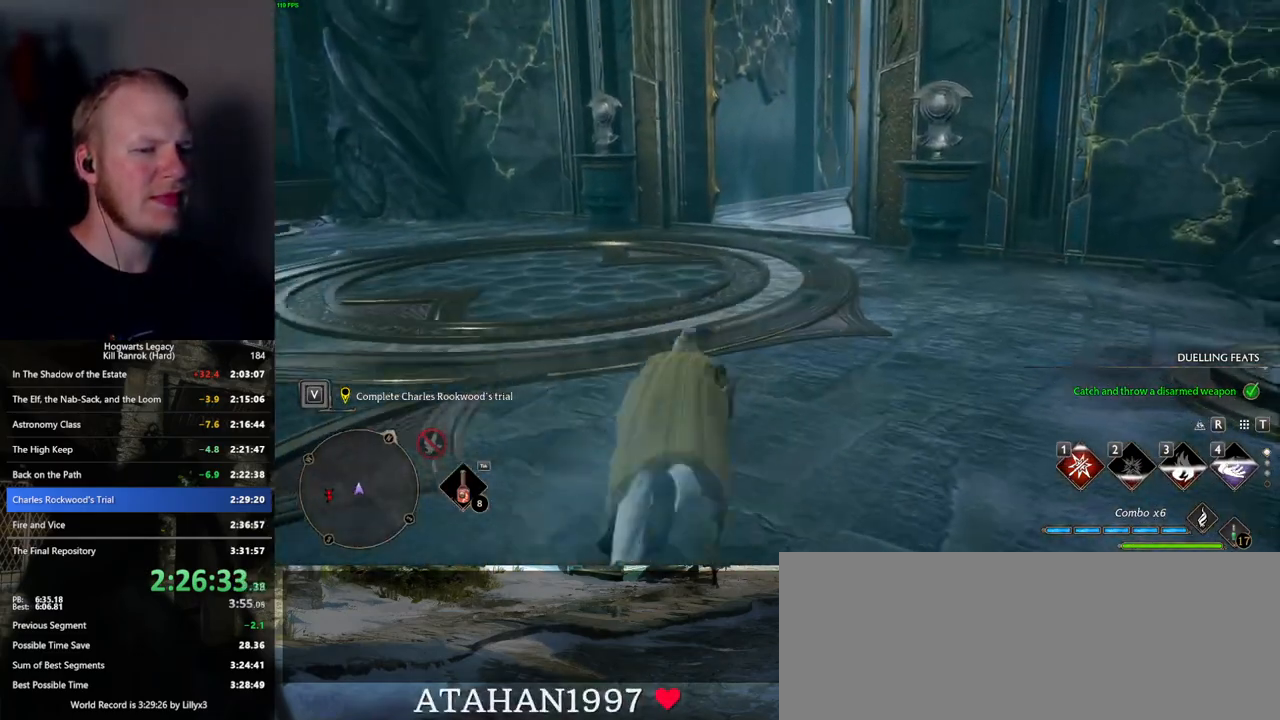
{"keys": ["w"], "mouse": [], "events": [[367, "space", "up"]]}
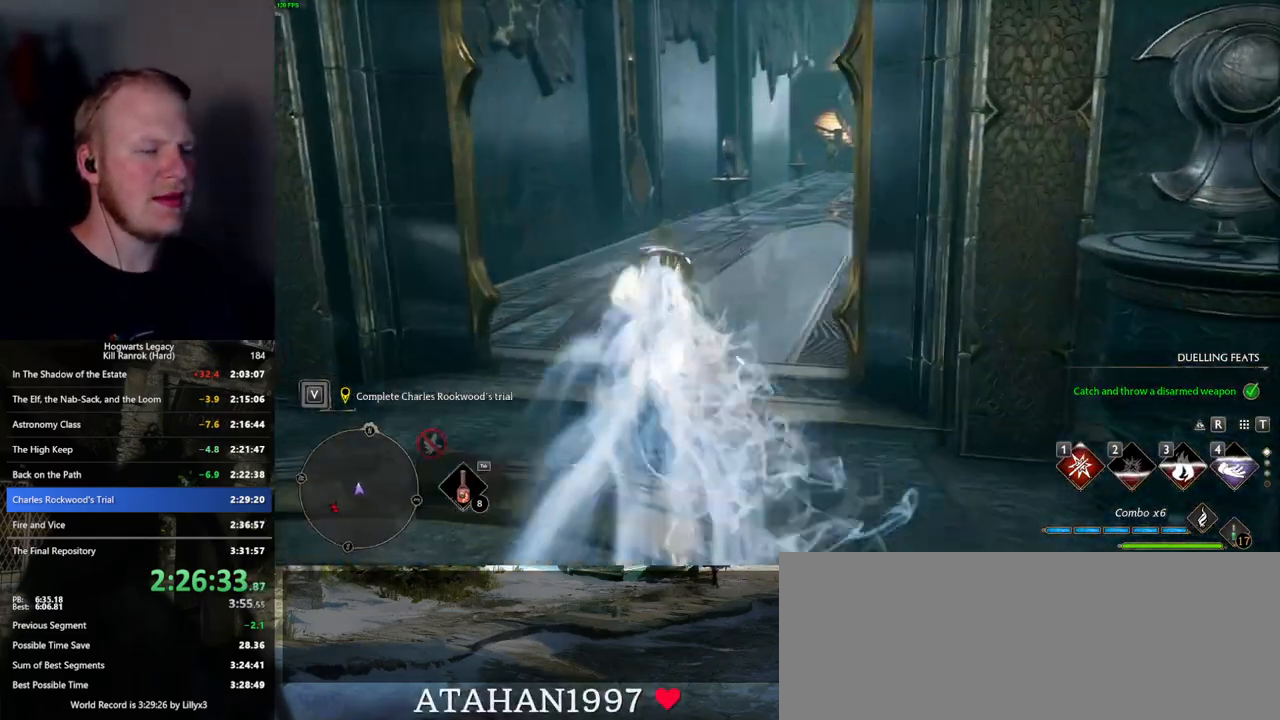
{"keys": ["space", "w"], "mouse": [], "events": [[334, "space", "down"]]}
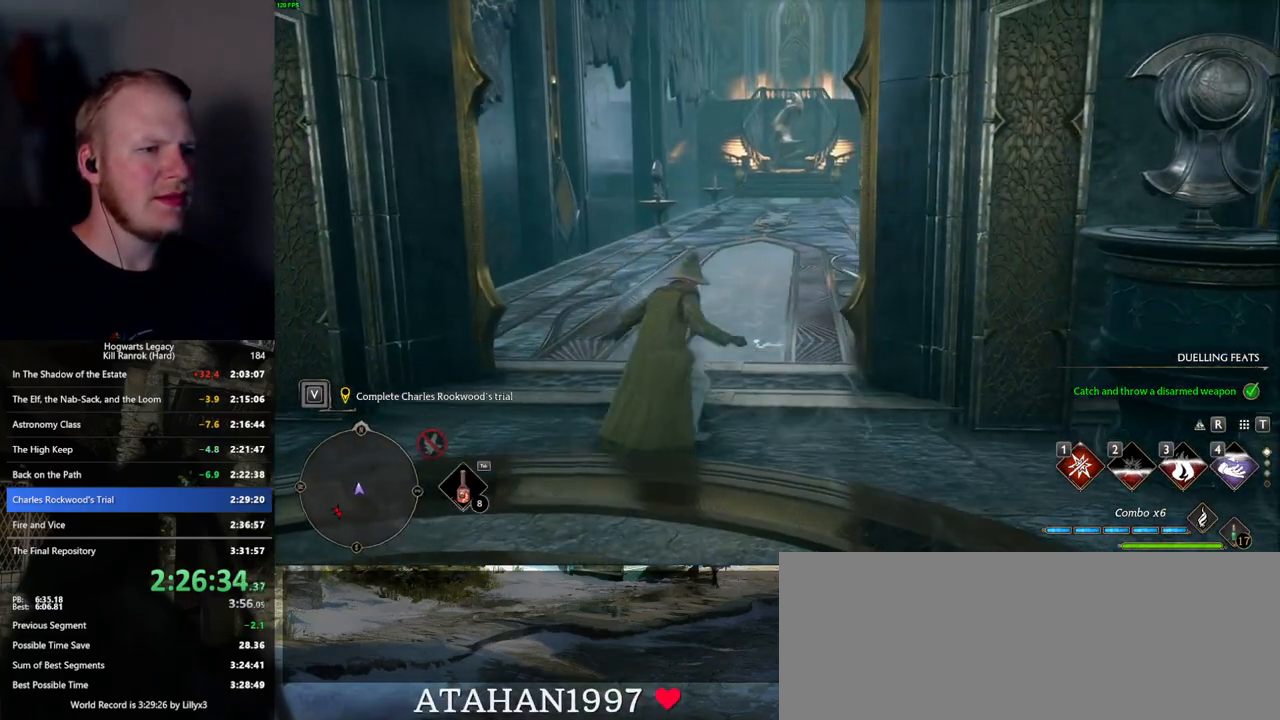
{"keys": ["w"], "mouse": [], "events": [[450, "space", "up"]]}
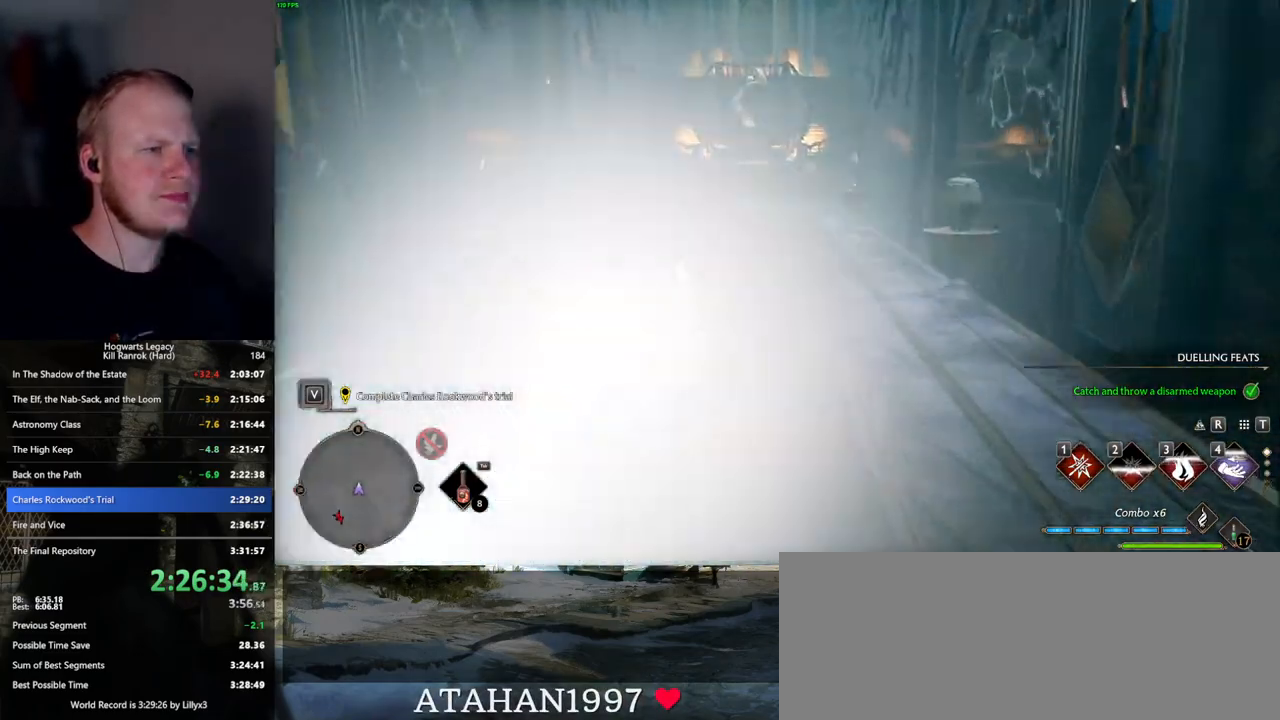
{"keys": ["space", "w"], "mouse": [], "events": [[350, "space", "down"]]}
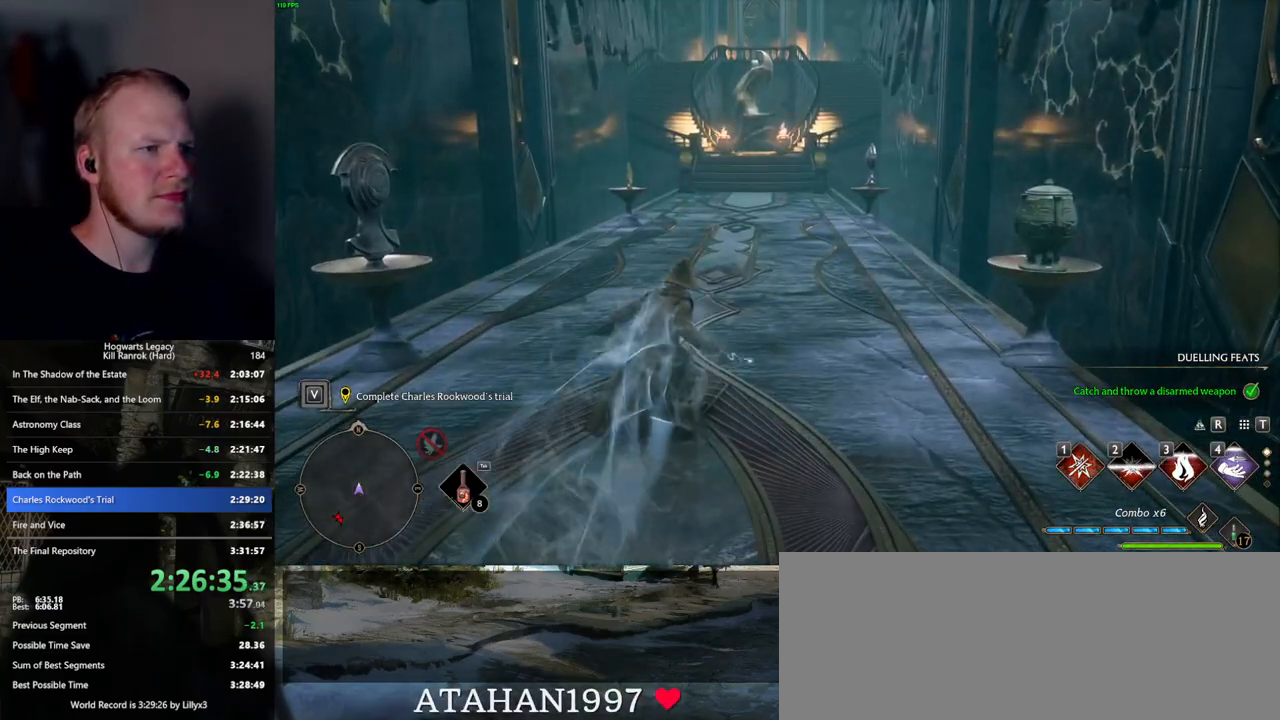
{"keys": ["space", "w"], "mouse": [], "events": []}
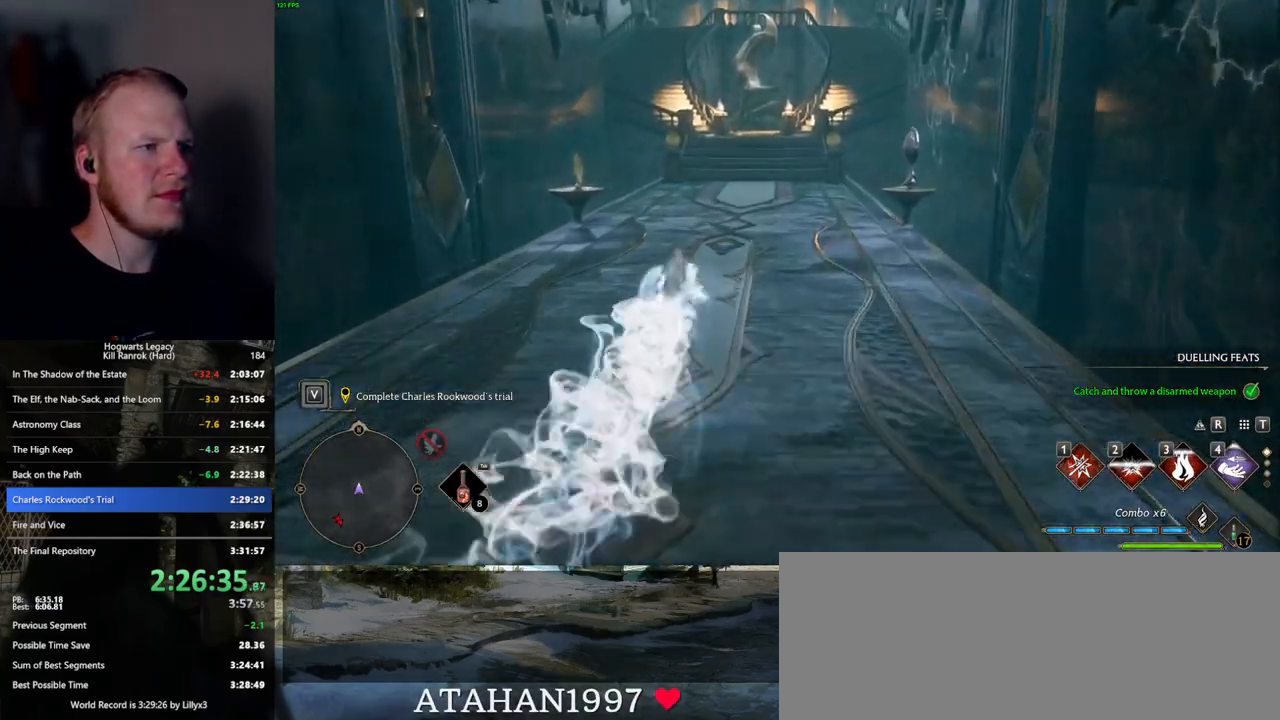
{"keys": ["w"], "mouse": [], "events": [[200, "space", "up"]]}
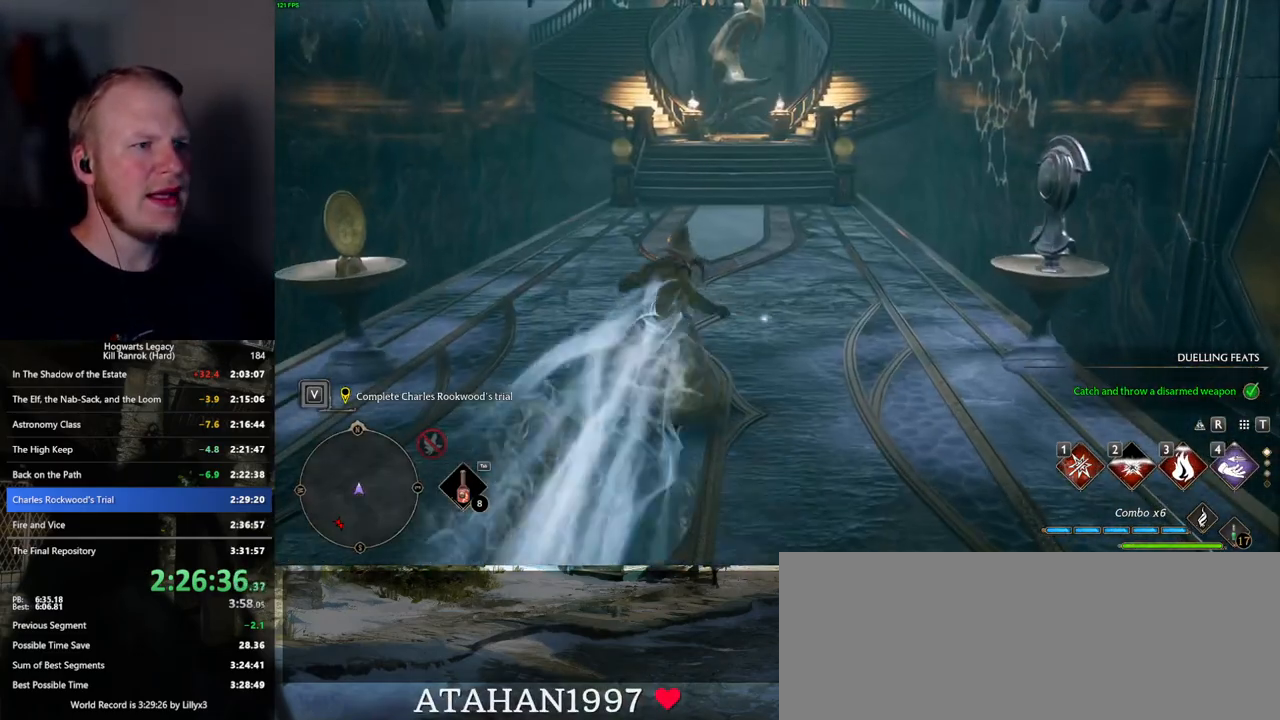
{"keys": ["space", "w"], "mouse": [], "events": [[17, "space", "down"]]}
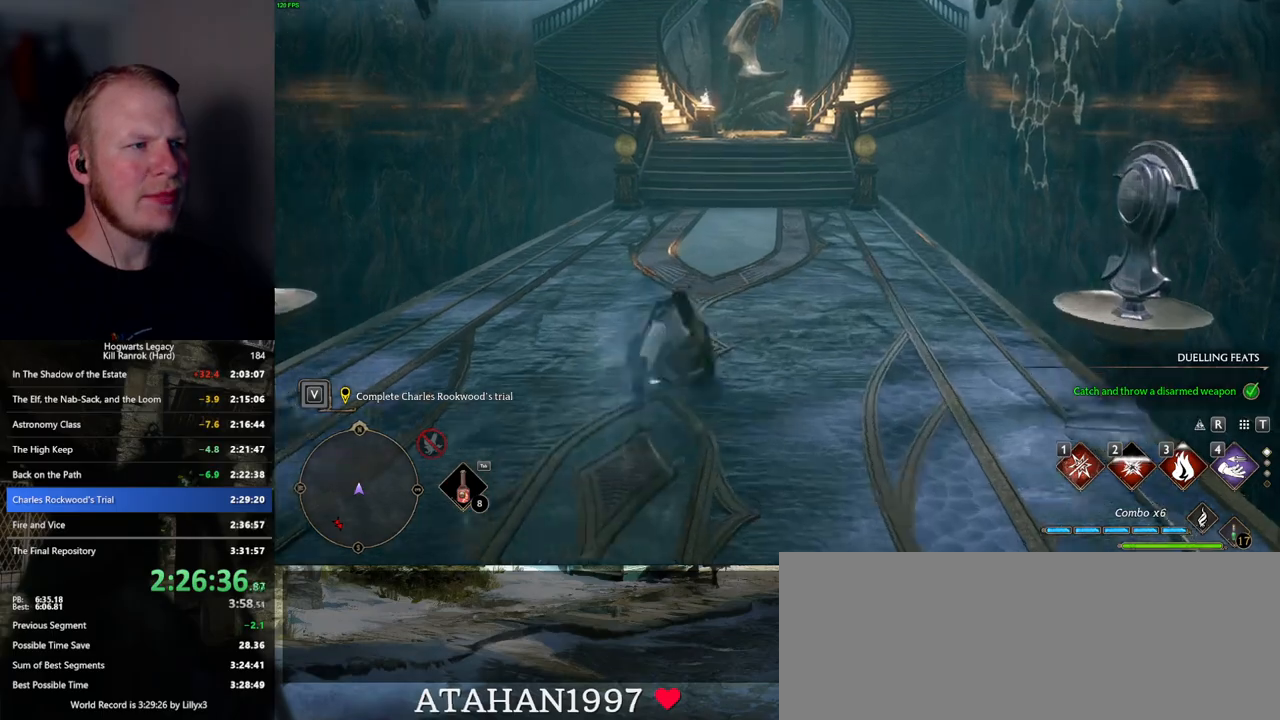
{"keys": ["w"], "mouse": [], "events": [[134, "space", "up"]]}
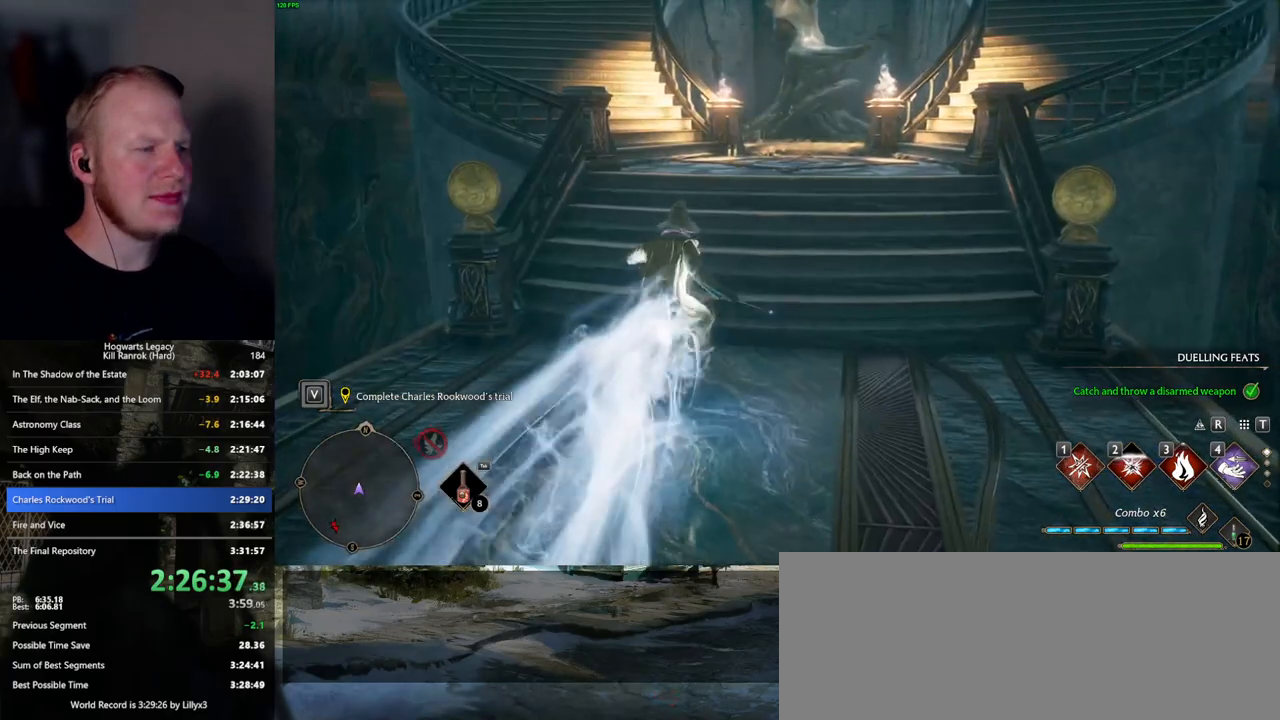
{"keys": ["space", "w"], "mouse": [], "events": [[67, "space", "down"]]}
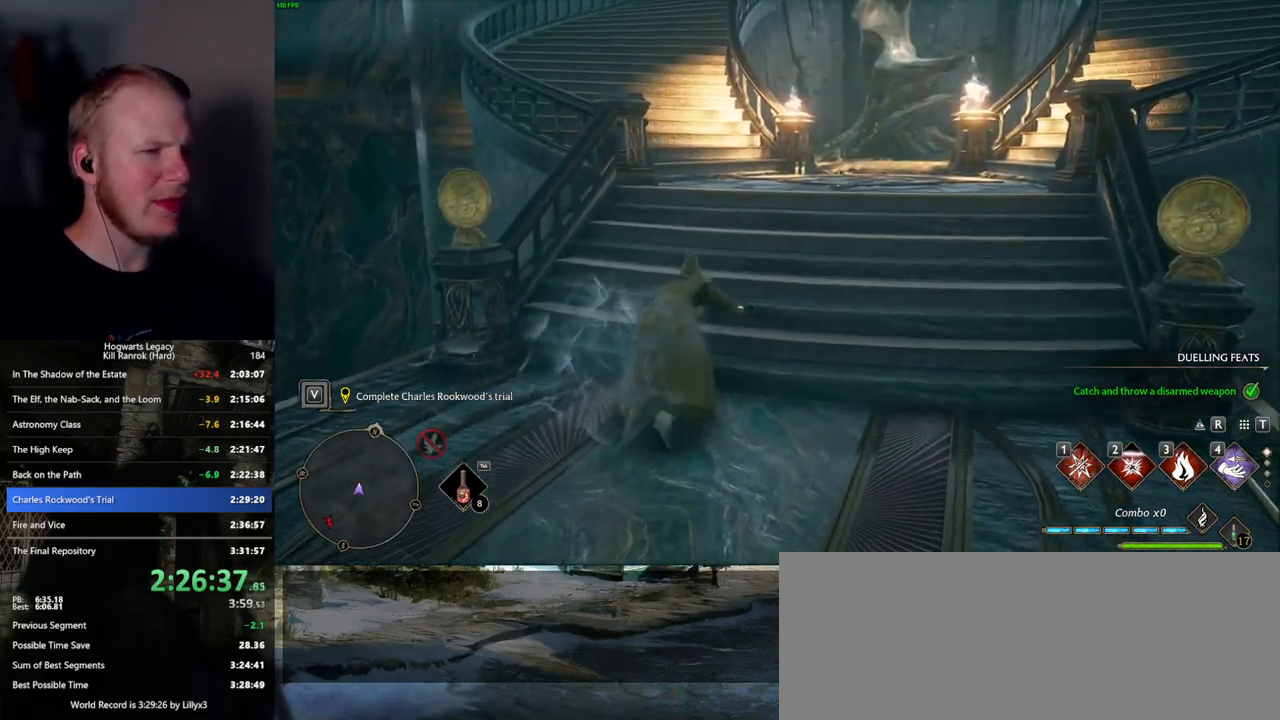
{"keys": ["w"], "mouse": [], "events": [[234, "f", "down"], [234, "space", "up"], [300, "f", "up"], [367, "f", "down"], [450, "f", "up"]]}
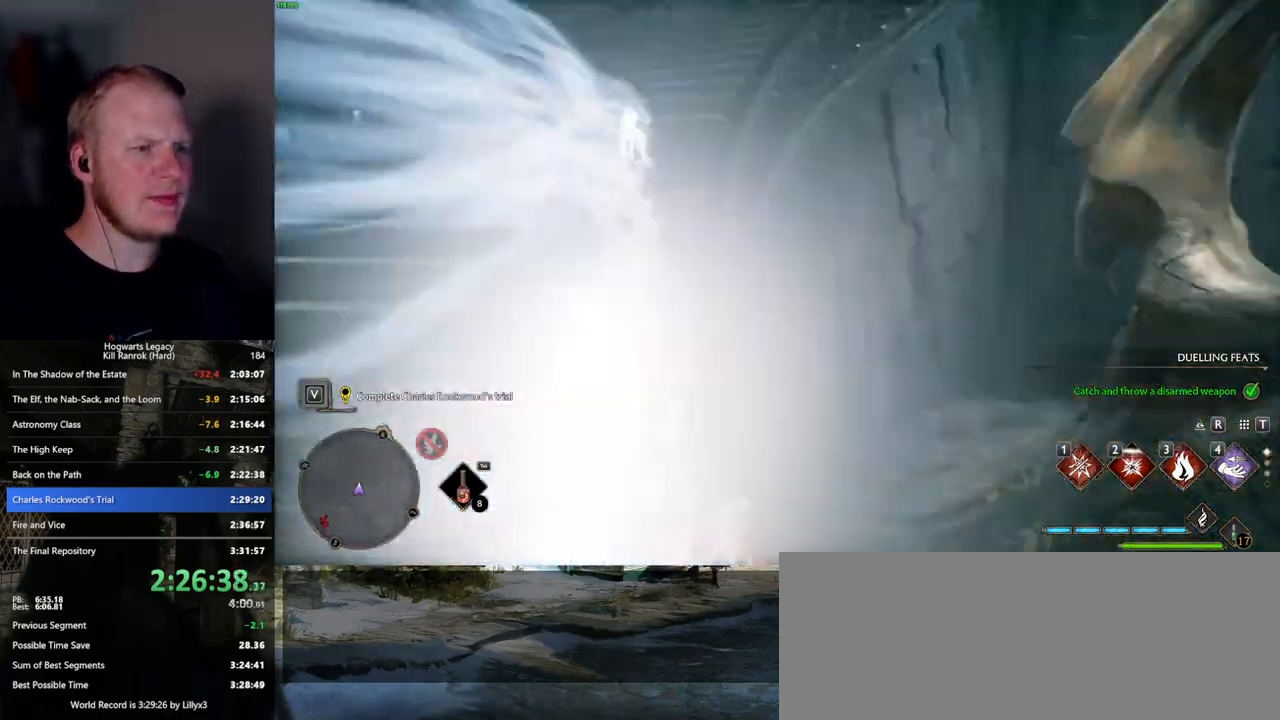
{"keys": ["space", "w"], "mouse": [], "events": [[167, "space", "down"]]}
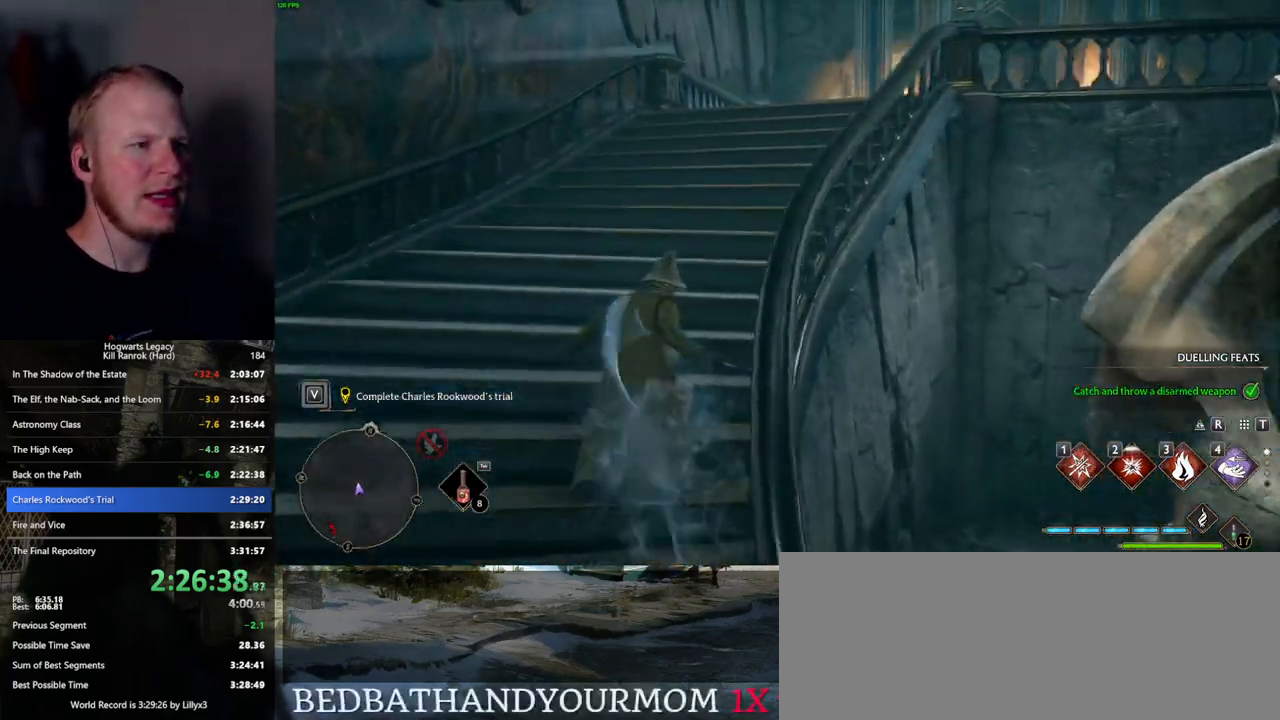
{"keys": ["w"], "mouse": [], "events": [[467, "space", "up"]]}
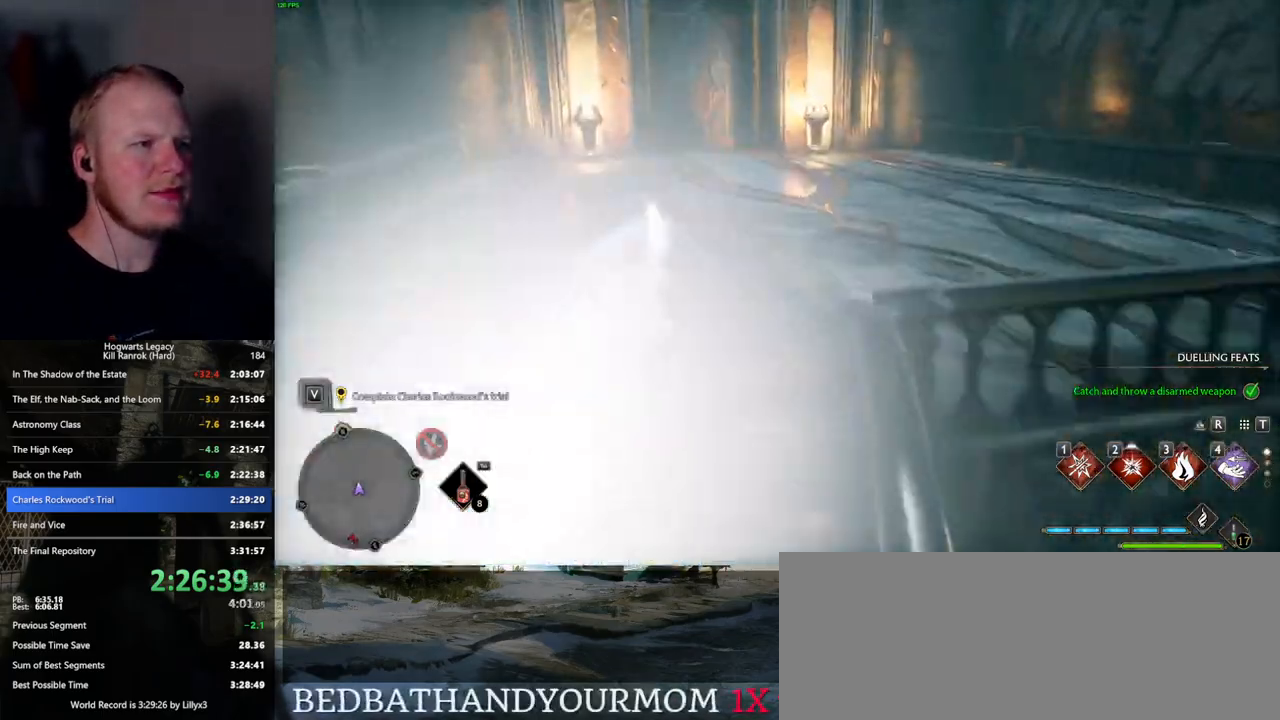
{"keys": ["w"], "mouse": [], "events": []}